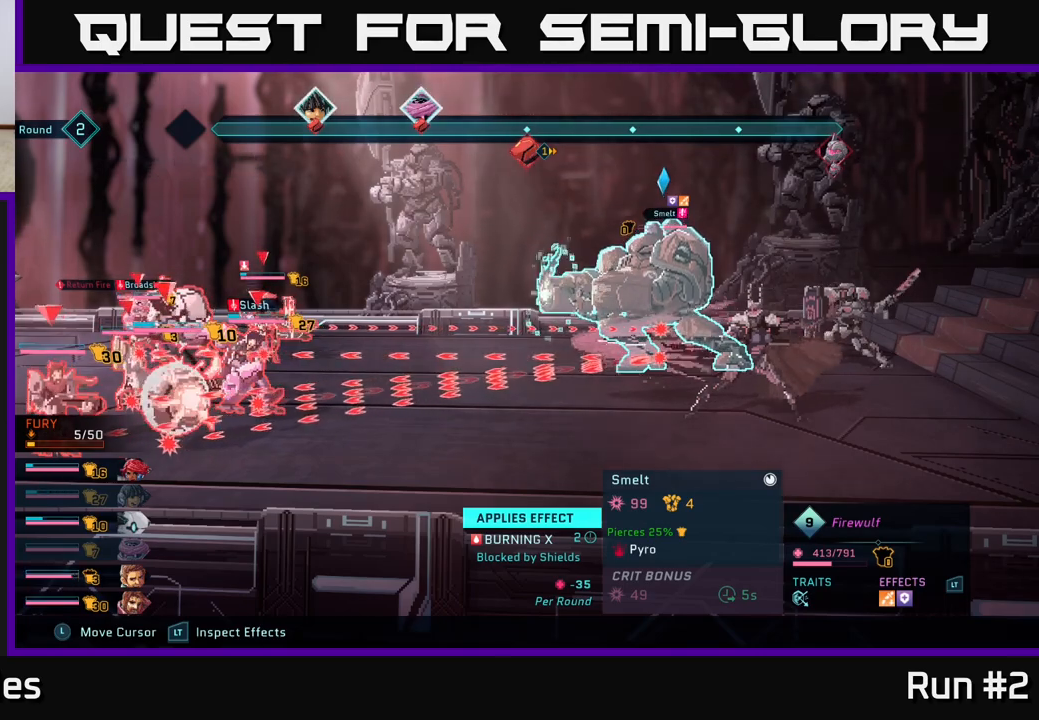
Gameplay with a controller (Xbox layout); each line is a JSON object with the inputs held at the frame after it. "events" lists button and stick changes between this image and that frame as [ms after this image, input, new state], when the widget could be followed in between.
{"buttons": ["R2"], "left_stick": "center", "right_stick": "center", "events": []}
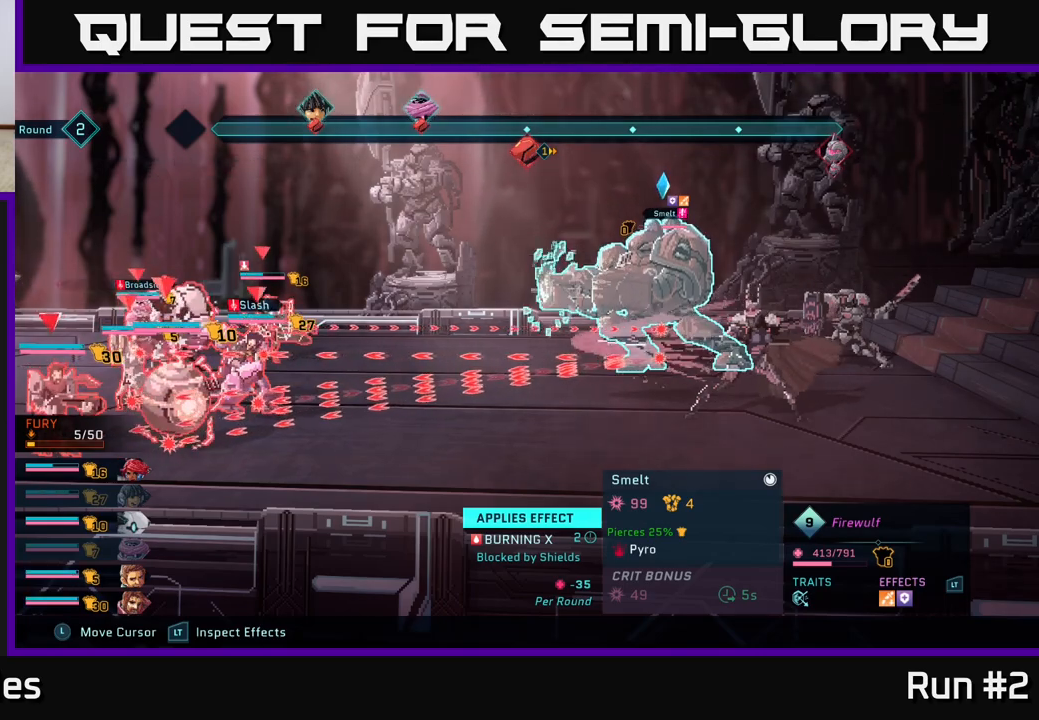
{"buttons": ["R2"], "left_stick": "center", "right_stick": "center", "events": []}
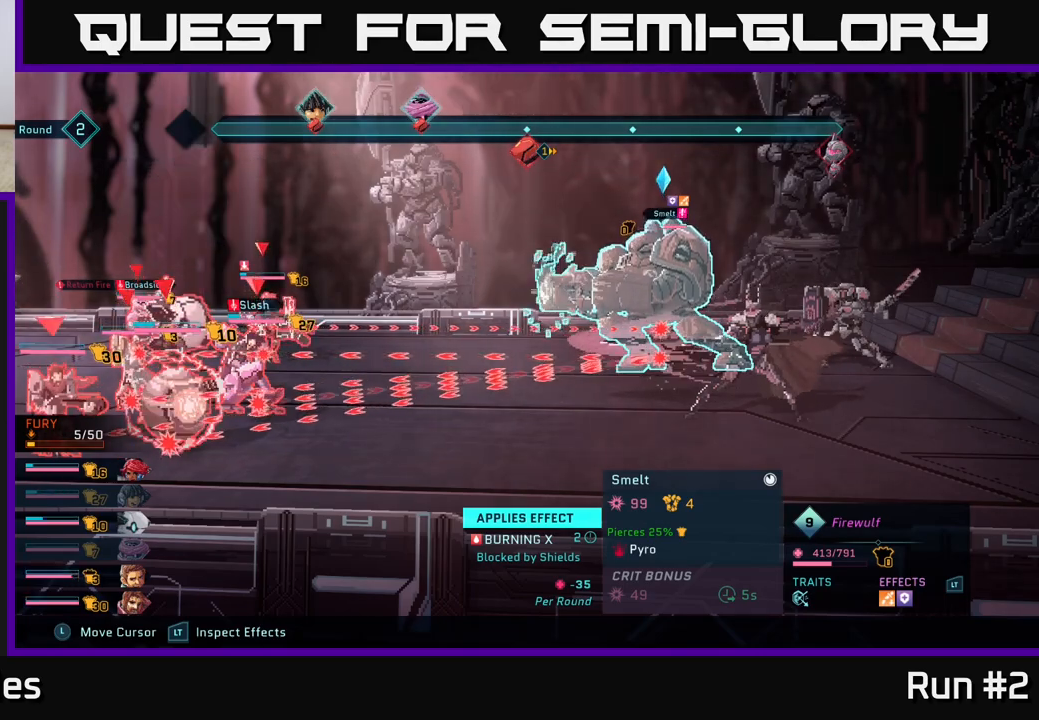
{"buttons": ["R2"], "left_stick": "center", "right_stick": "center", "events": []}
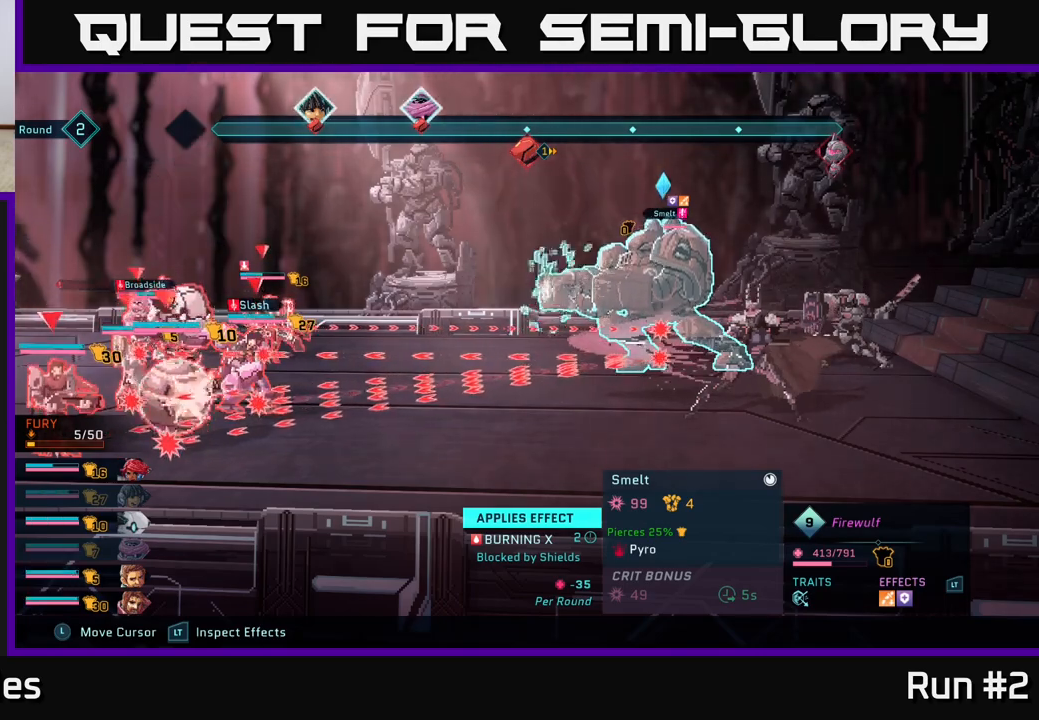
{"buttons": ["R2"], "left_stick": "center", "right_stick": "center", "events": []}
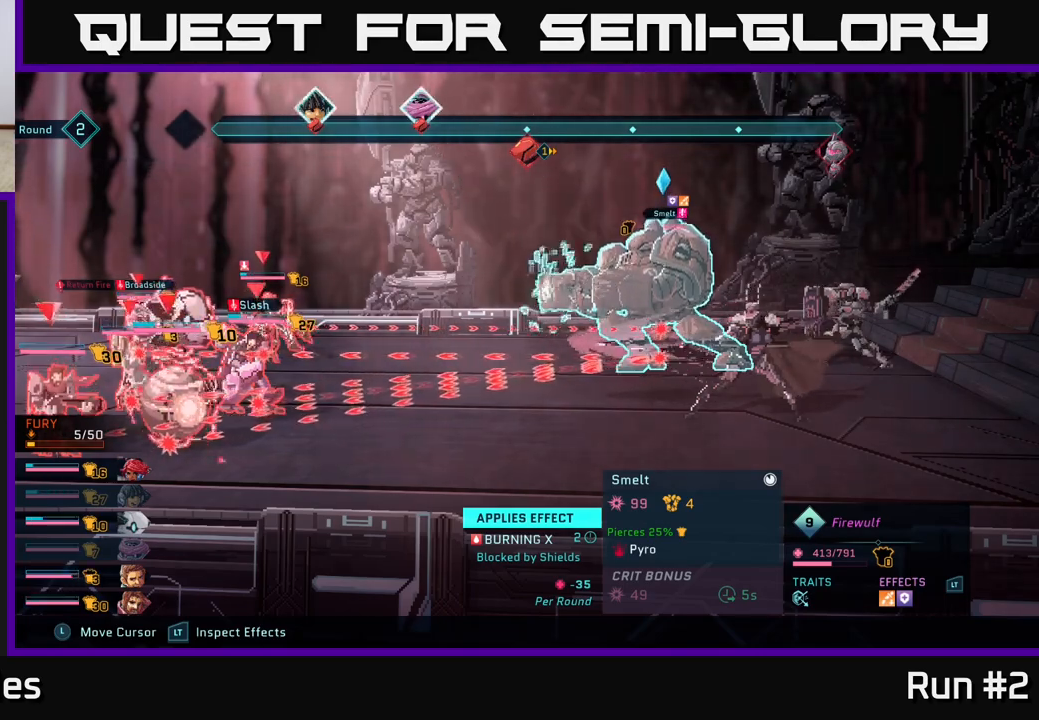
{"buttons": ["R2"], "left_stick": "center", "right_stick": "center", "events": []}
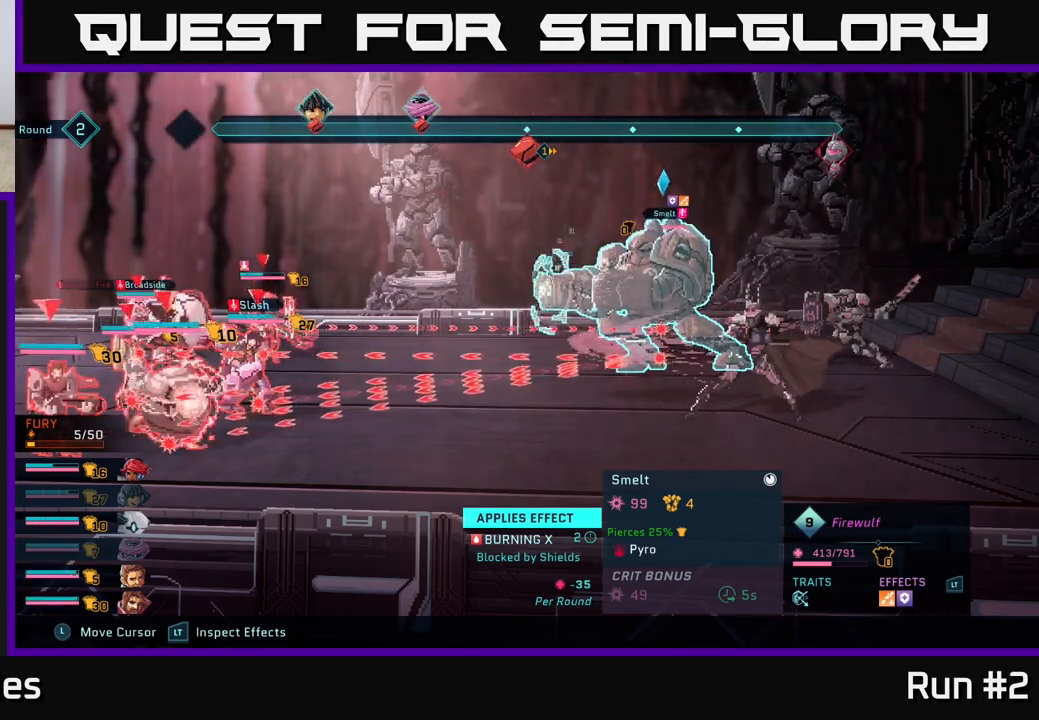
{"buttons": ["R2"], "left_stick": "center", "right_stick": "center", "events": []}
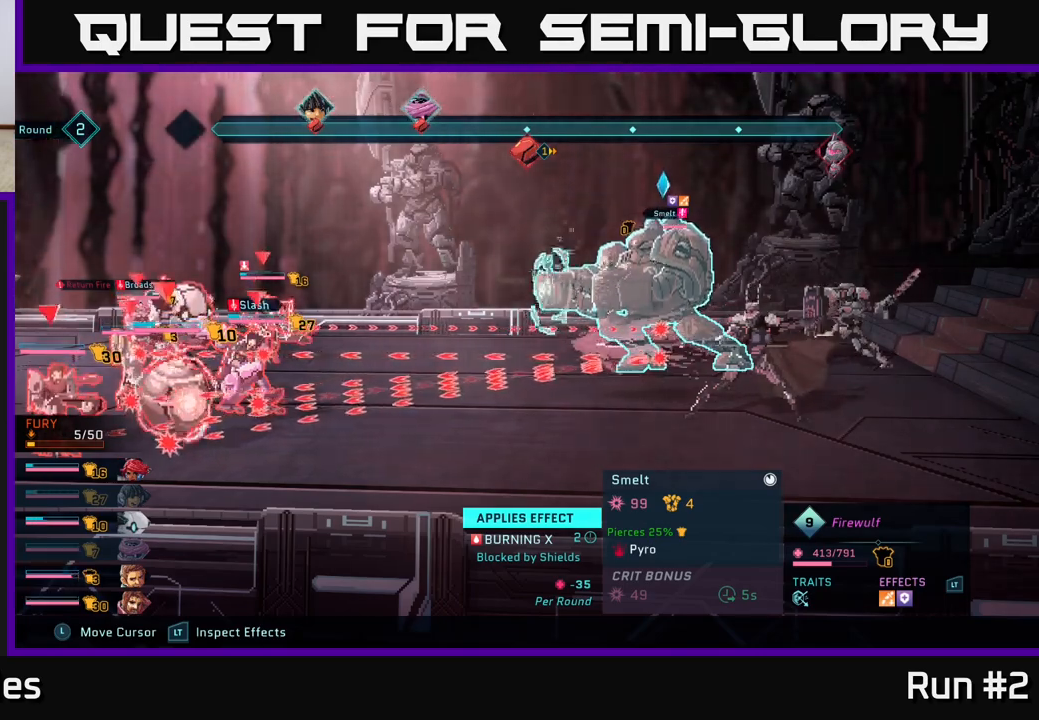
{"buttons": ["R2"], "left_stick": "center", "right_stick": "center", "events": []}
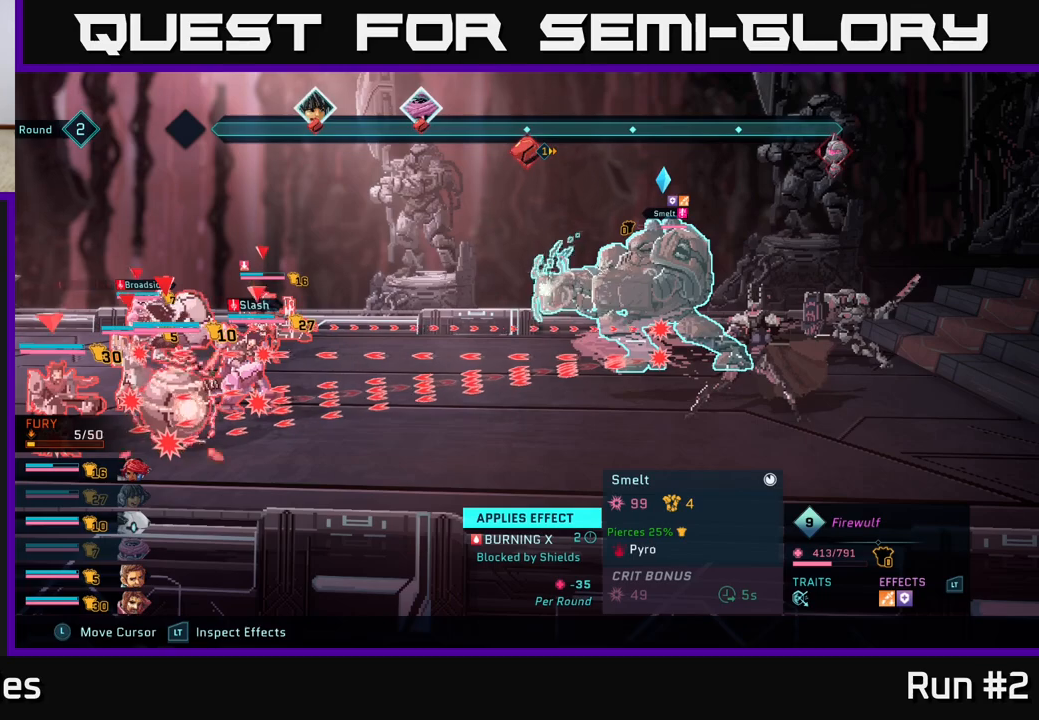
{"buttons": ["R2"], "left_stick": "center", "right_stick": "center", "events": []}
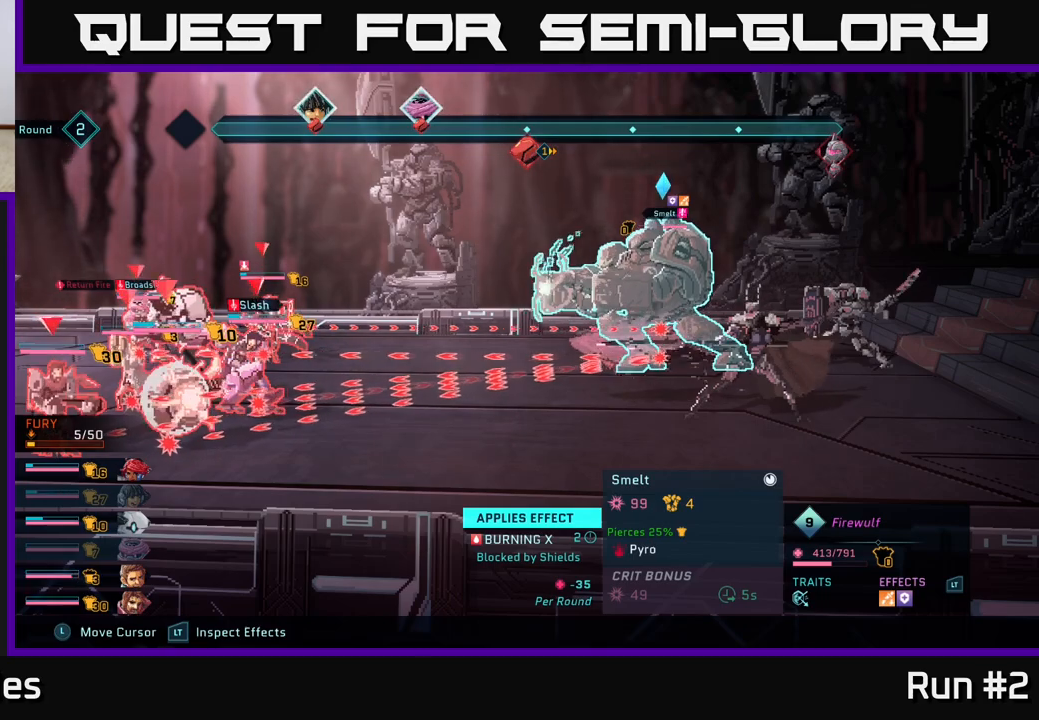
{"buttons": ["R2"], "left_stick": "center", "right_stick": "center", "events": []}
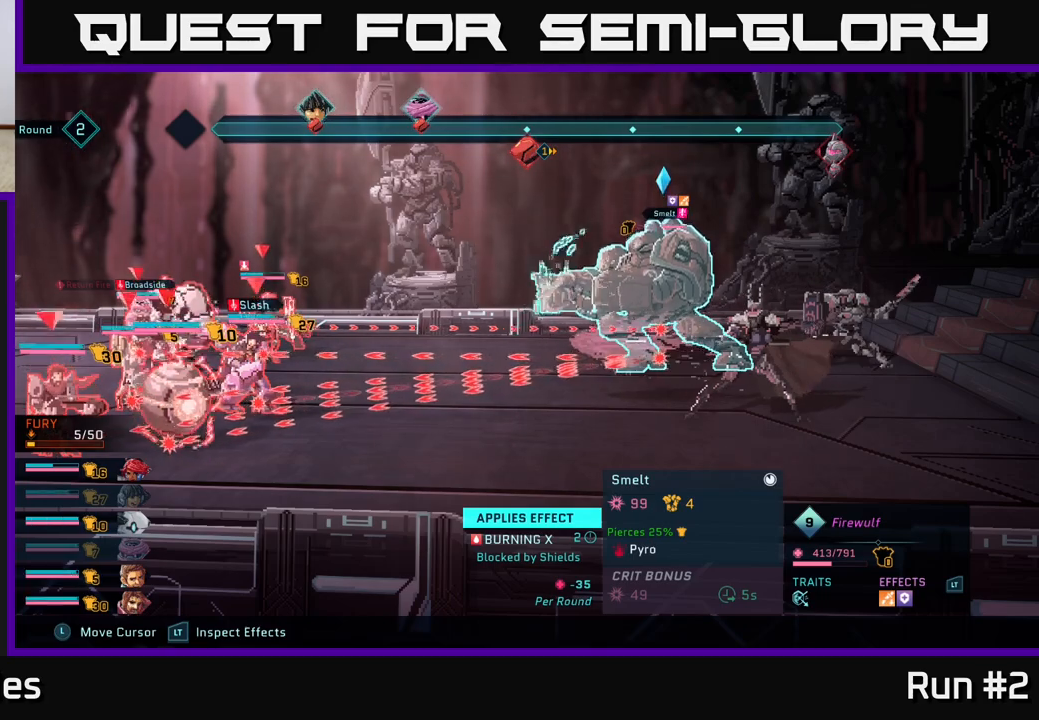
{"buttons": ["R2"], "left_stick": "center", "right_stick": "center", "events": []}
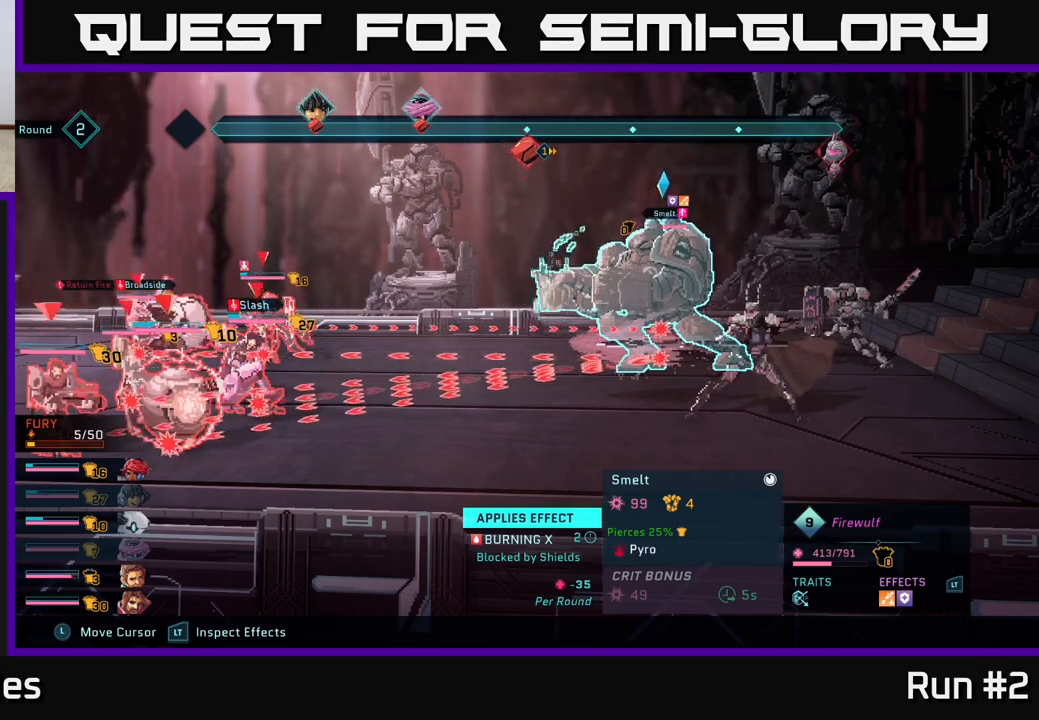
{"buttons": ["R2"], "left_stick": "center", "right_stick": "center", "events": []}
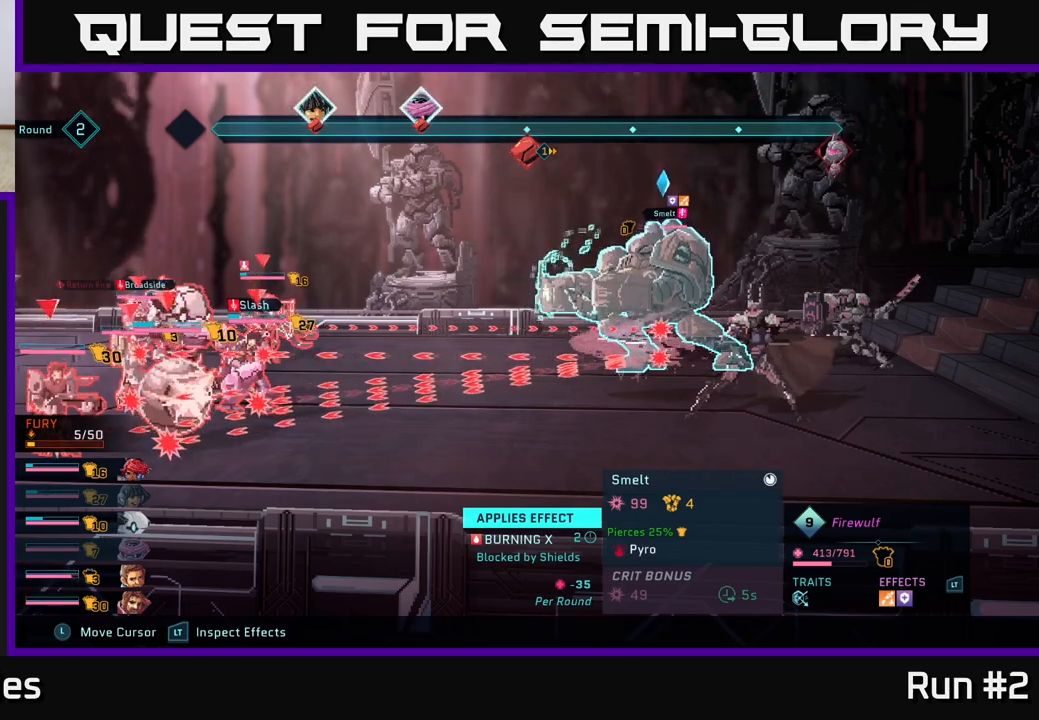
{"buttons": ["R2"], "left_stick": "center", "right_stick": "center", "events": []}
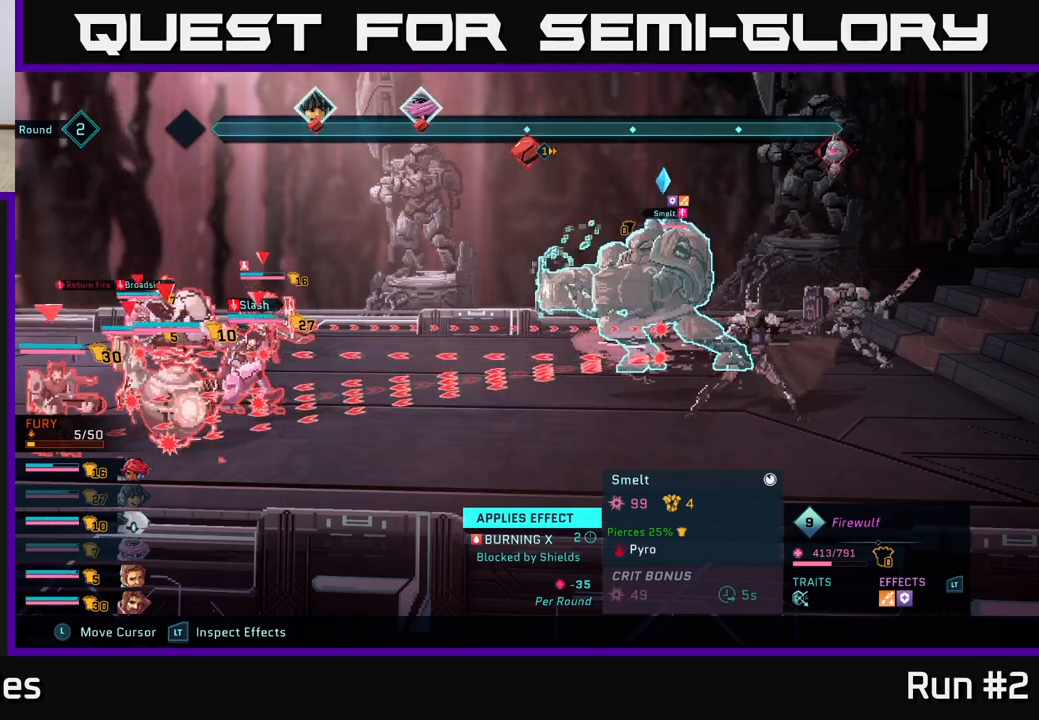
{"buttons": ["R2"], "left_stick": "center", "right_stick": "center", "events": []}
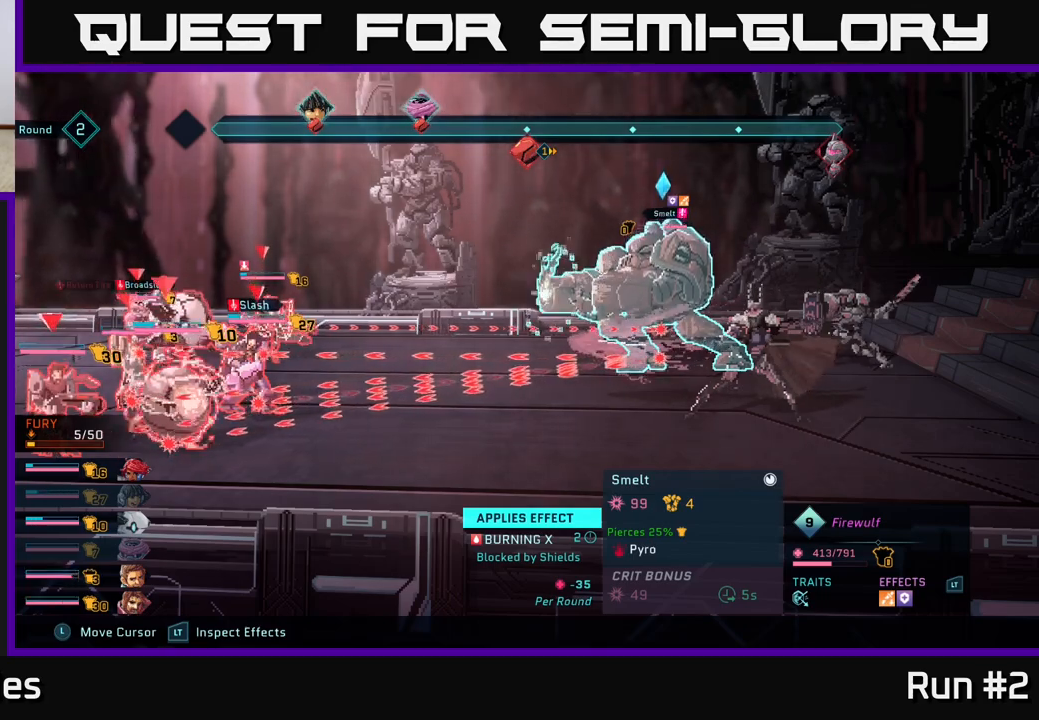
{"buttons": ["R2"], "left_stick": "right", "right_stick": "center", "events": [[333, "left_stick", "right"]]}
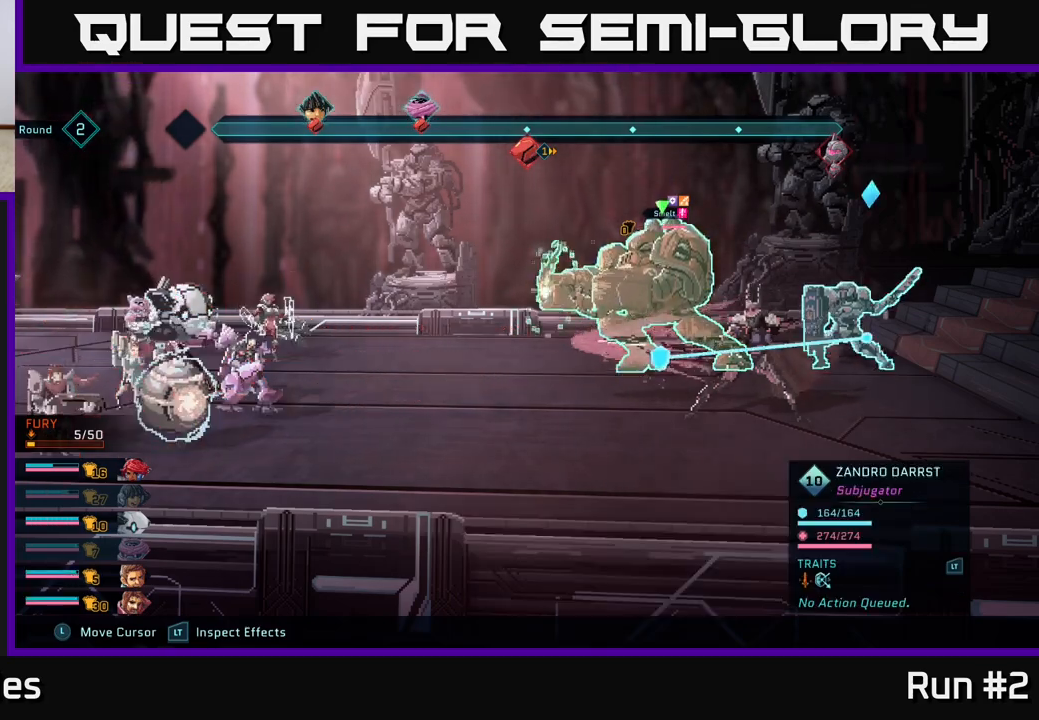
{"buttons": ["R2"], "left_stick": "down", "right_stick": "center", "events": [[33, "left_stick", "center"], [400, "left_stick", "down"]]}
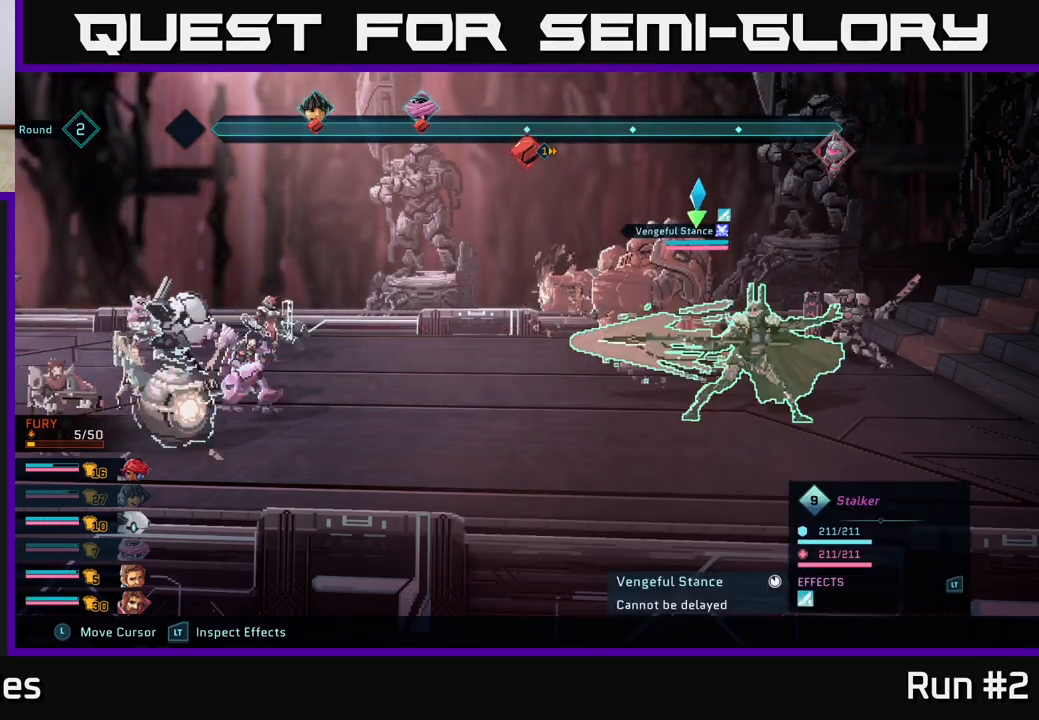
{"buttons": [], "left_stick": "center", "right_stick": "center", "events": [[117, "left_stick", "center"], [350, "R2", "up"]]}
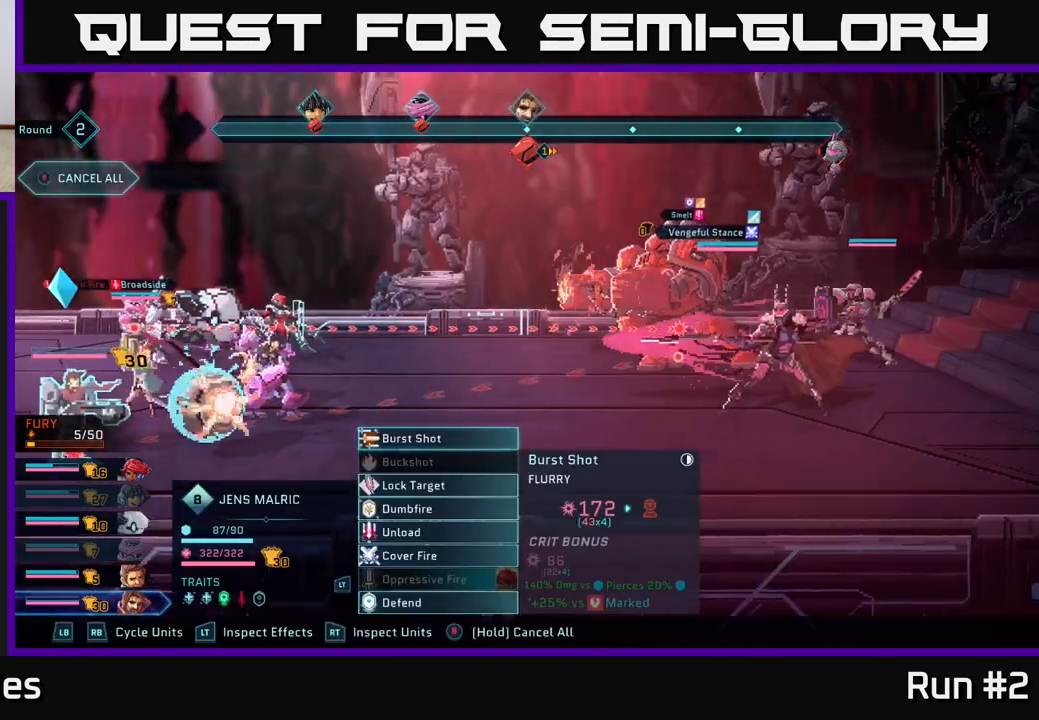
{"buttons": ["R1"], "left_stick": "center", "right_stick": "center", "events": [[133, "R1", "down"], [250, "R1", "up"], [500, "R1", "down"]]}
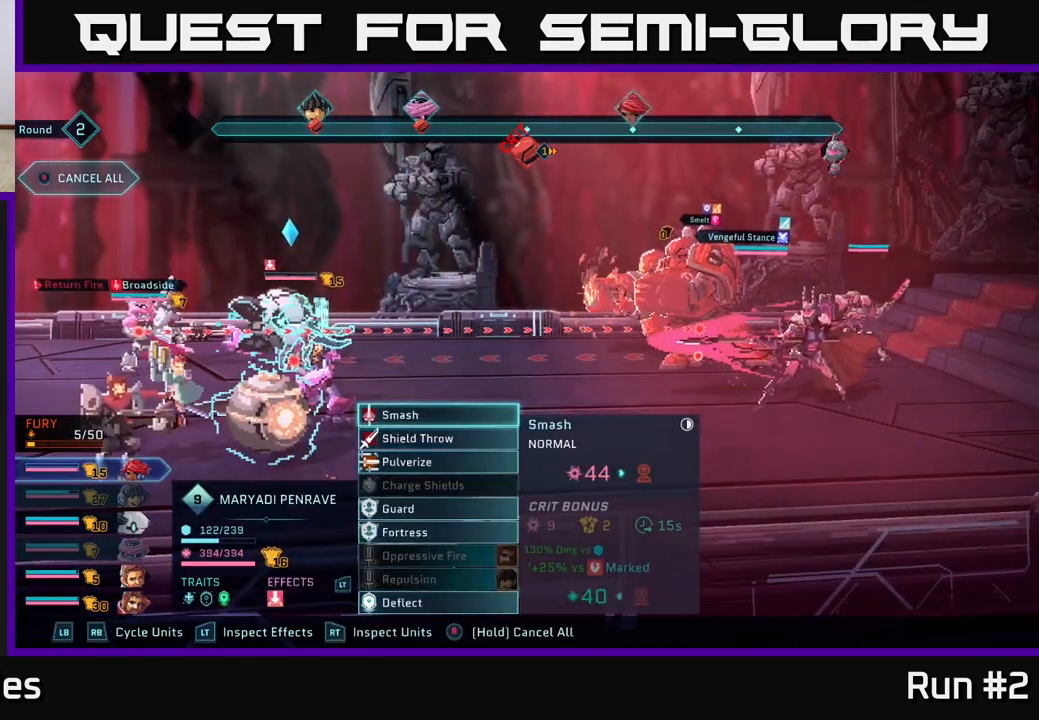
{"buttons": [], "left_stick": "center", "right_stick": "center", "events": [[133, "R1", "up"]]}
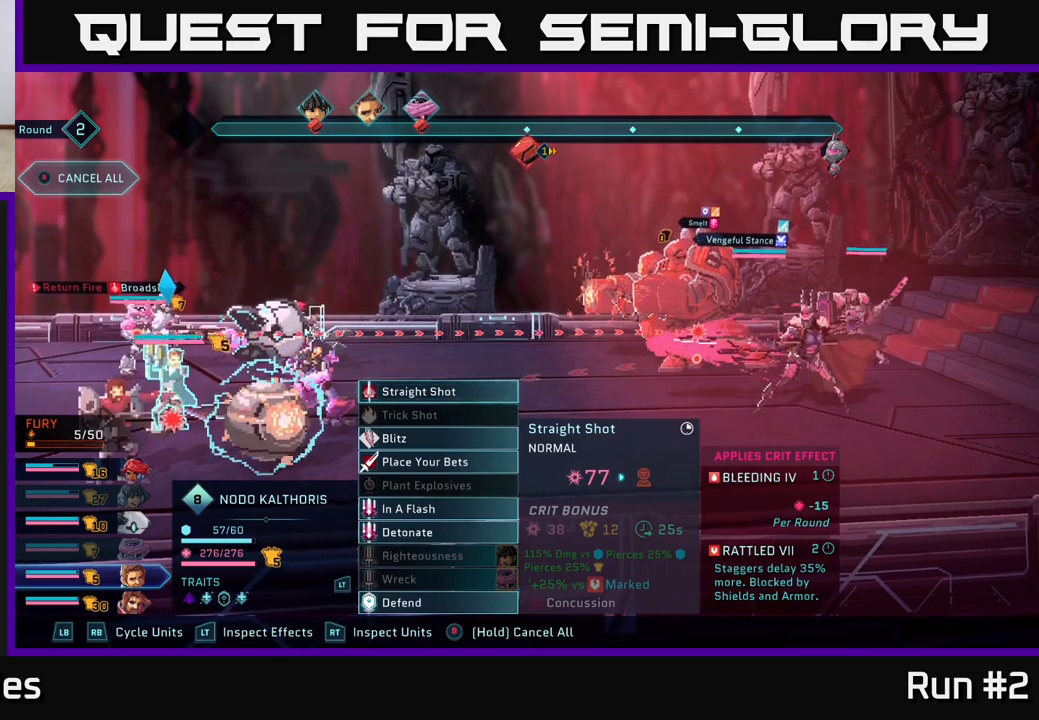
{"buttons": [], "left_stick": "down", "right_stick": "center", "events": [[150, "left_stick", "down"], [333, "left_stick", "center"], [433, "left_stick", "down"]]}
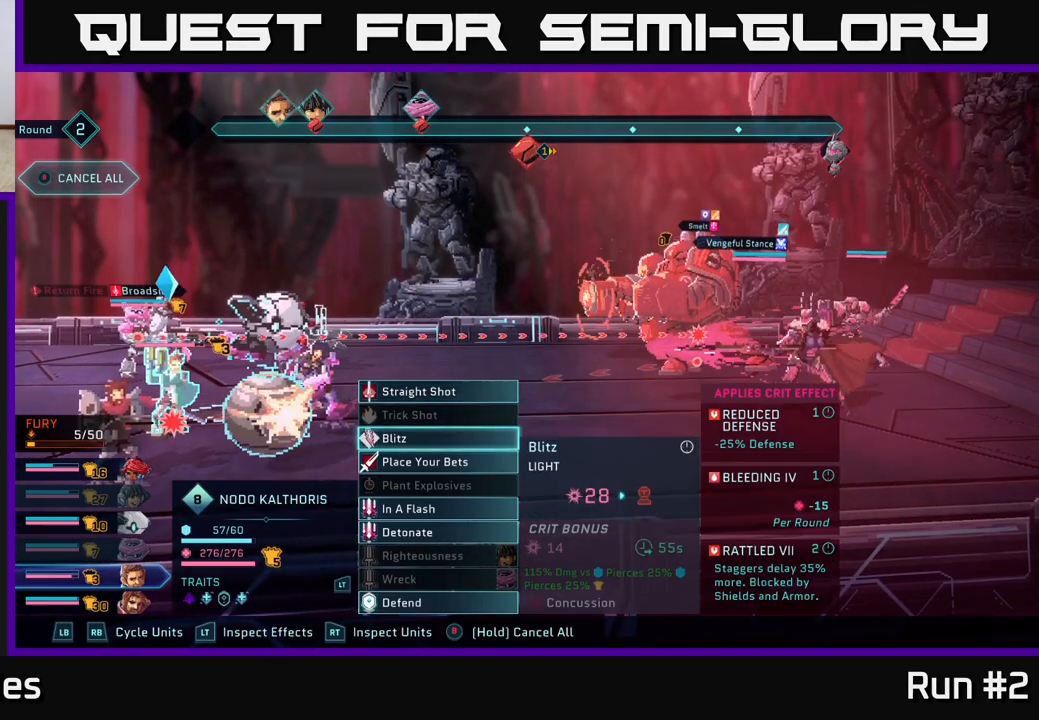
{"buttons": [], "left_stick": "center", "right_stick": "center", "events": [[100, "left_stick", "center"], [183, "left_stick", "down"], [333, "left_stick", "center"], [350, "A", "down"], [433, "A", "up"]]}
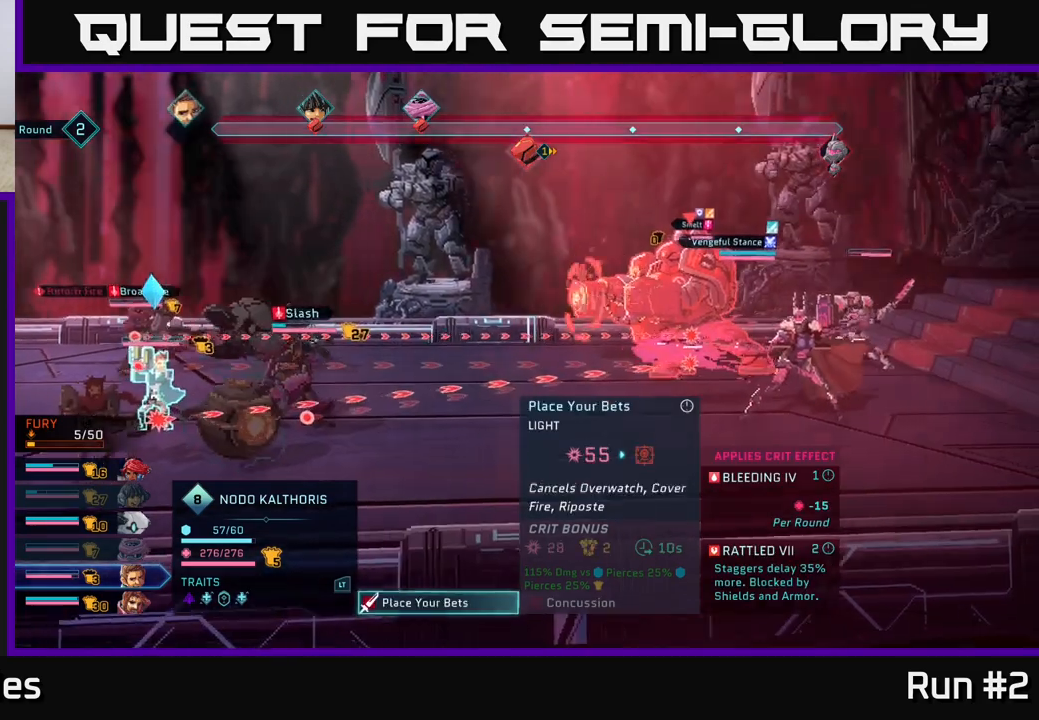
{"buttons": [], "left_stick": "down", "right_stick": "center", "events": [[67, "left_stick", "right"], [233, "left_stick", "center"], [350, "left_stick", "down"]]}
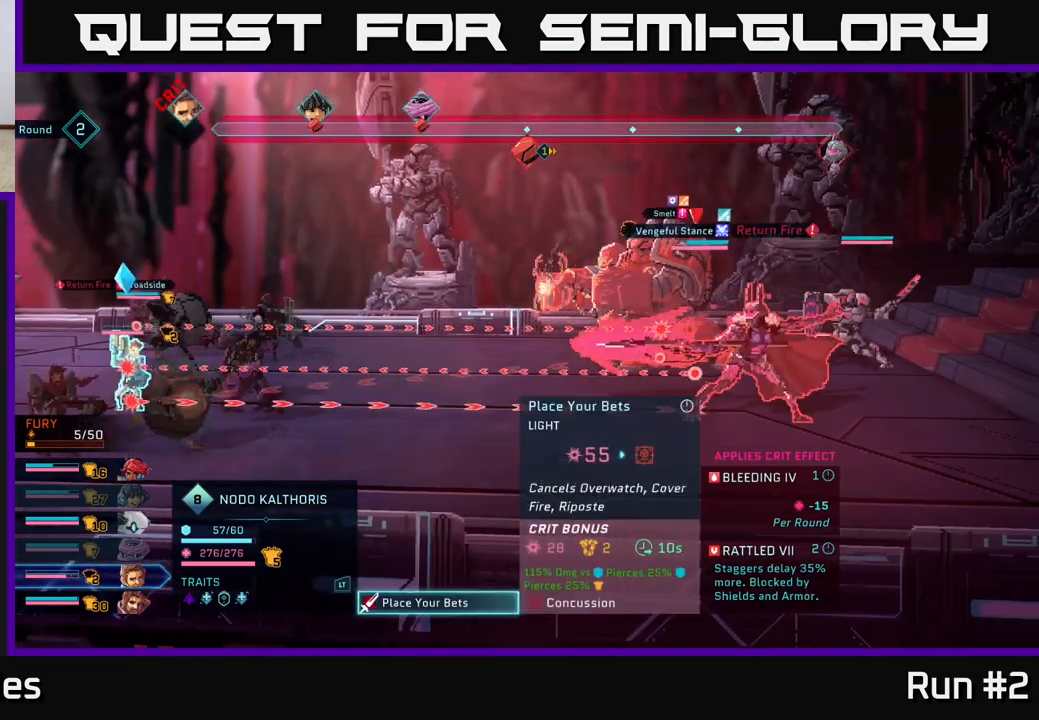
{"buttons": [], "left_stick": "center", "right_stick": "center", "events": [[33, "left_stick", "center"]]}
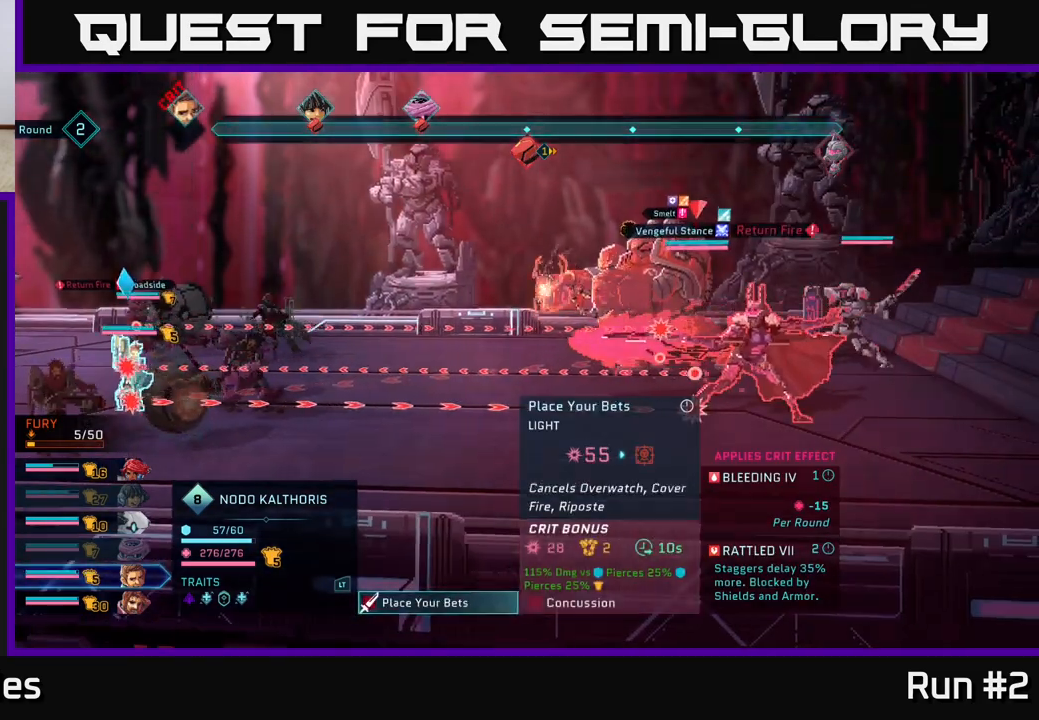
{"buttons": [], "left_stick": "up", "right_stick": "center", "events": [[317, "left_stick", "up"]]}
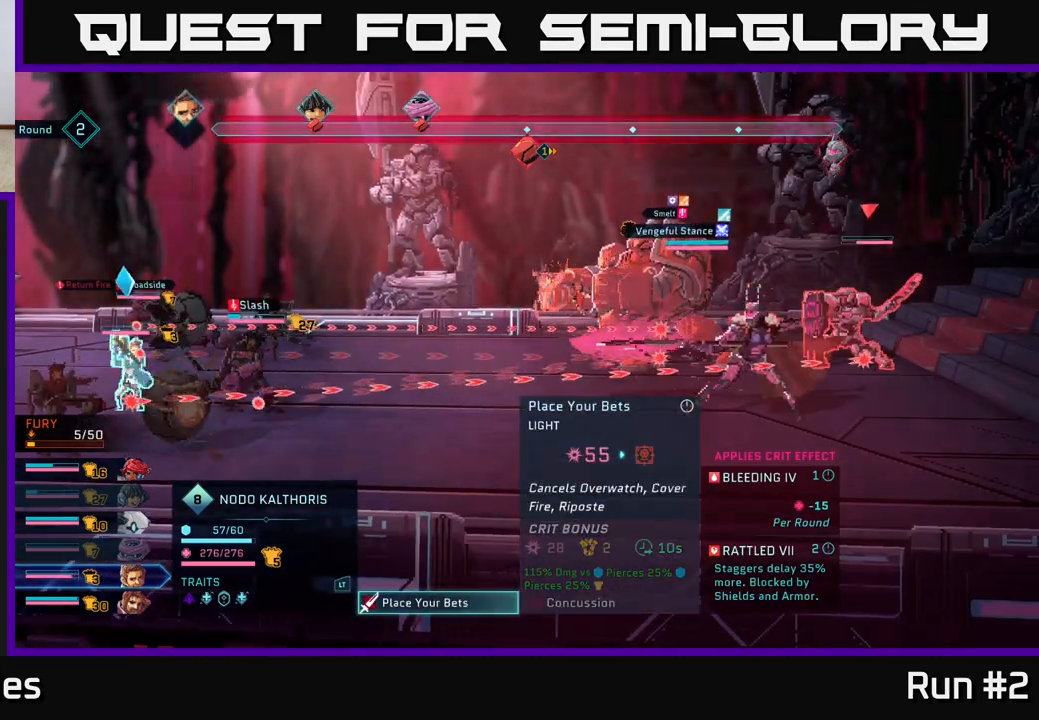
{"buttons": [], "left_stick": "center", "right_stick": "center", "events": [[17, "left_stick", "center"], [133, "left_stick", "down"], [333, "left_stick", "center"]]}
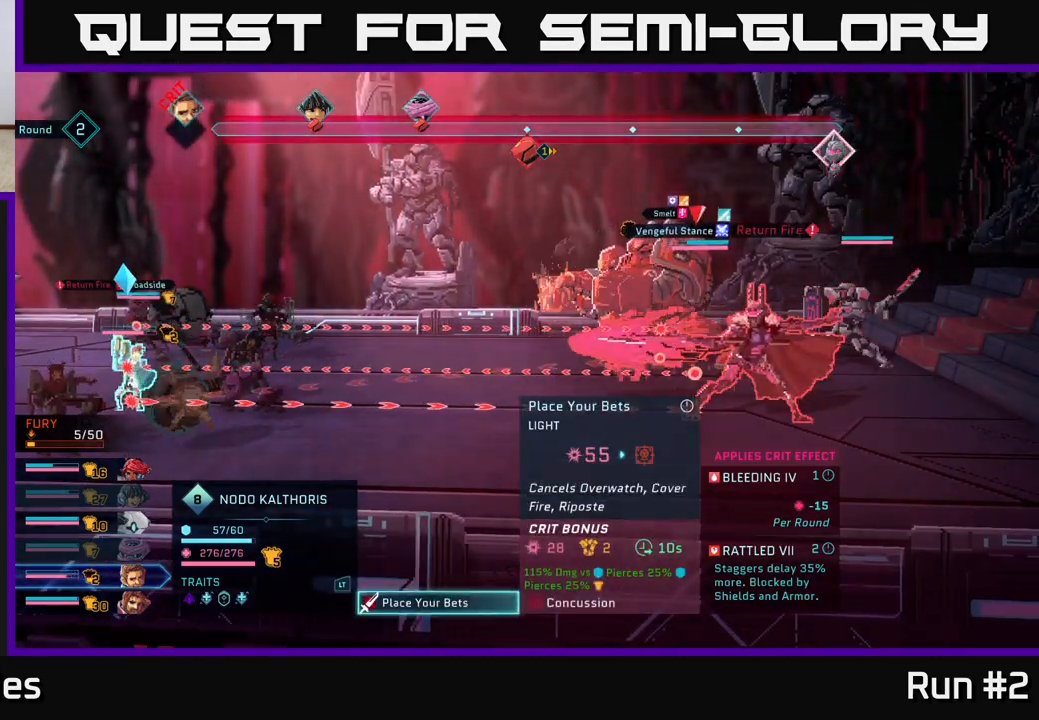
{"buttons": [], "left_stick": "center", "right_stick": "center", "events": [[83, "A", "down"], [200, "A", "up"]]}